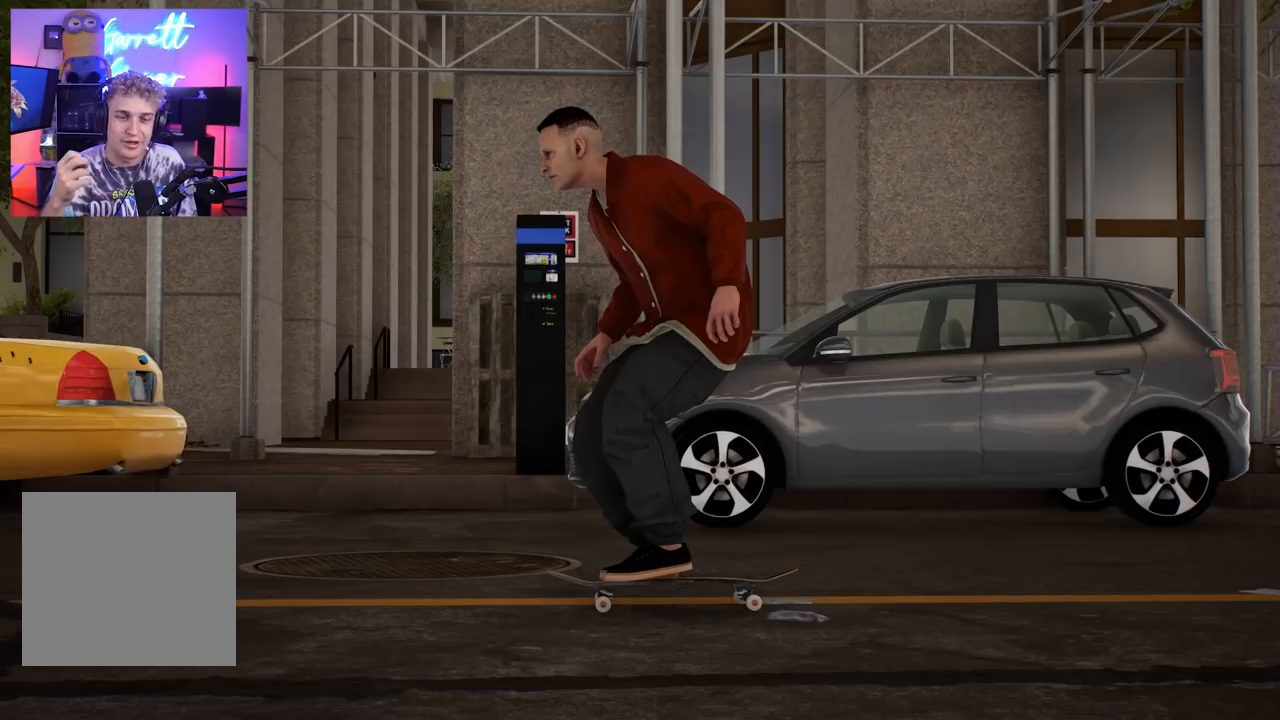
Gameplay with a controller (Xbox layout); each line is a JSON object with the inputs held at the frame after it. "events" lists button and stick changes between this image and that frame as [ms after this image, input, new state], when the widget could be followed in between.
{"buttons": [], "left_stick": "center", "right_stick": "center", "events": []}
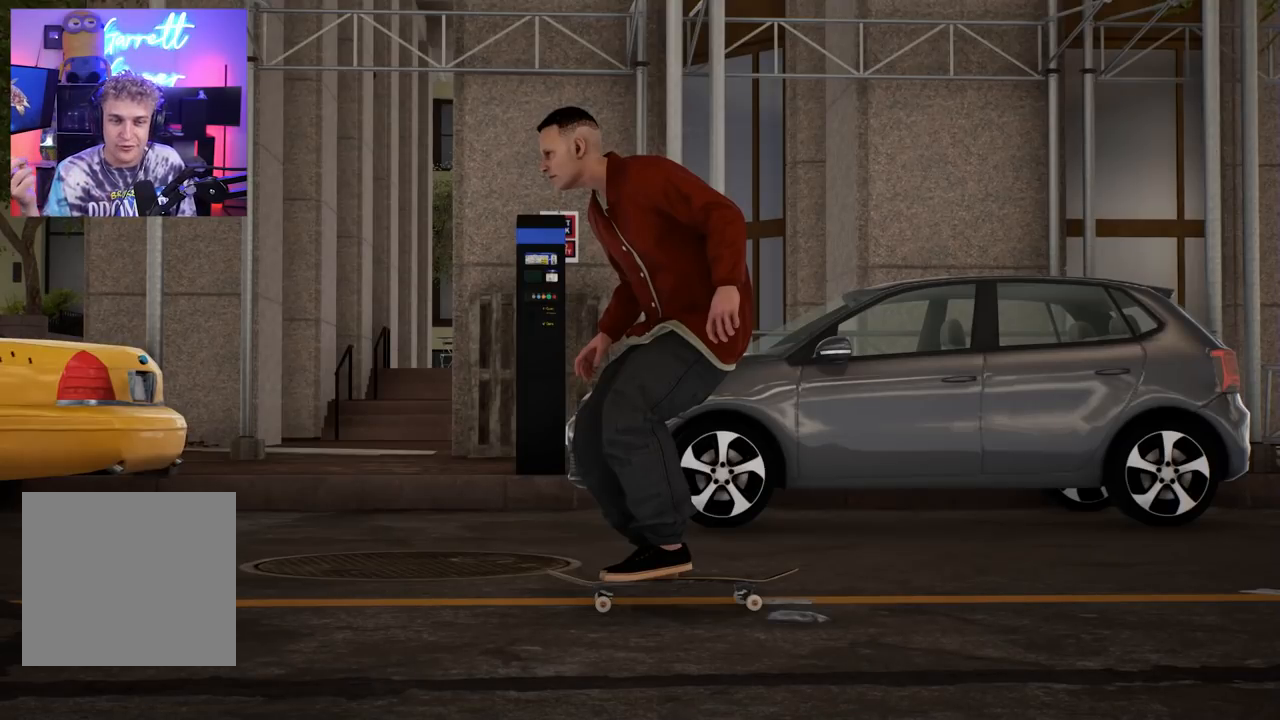
{"buttons": [], "left_stick": "center", "right_stick": "center", "events": []}
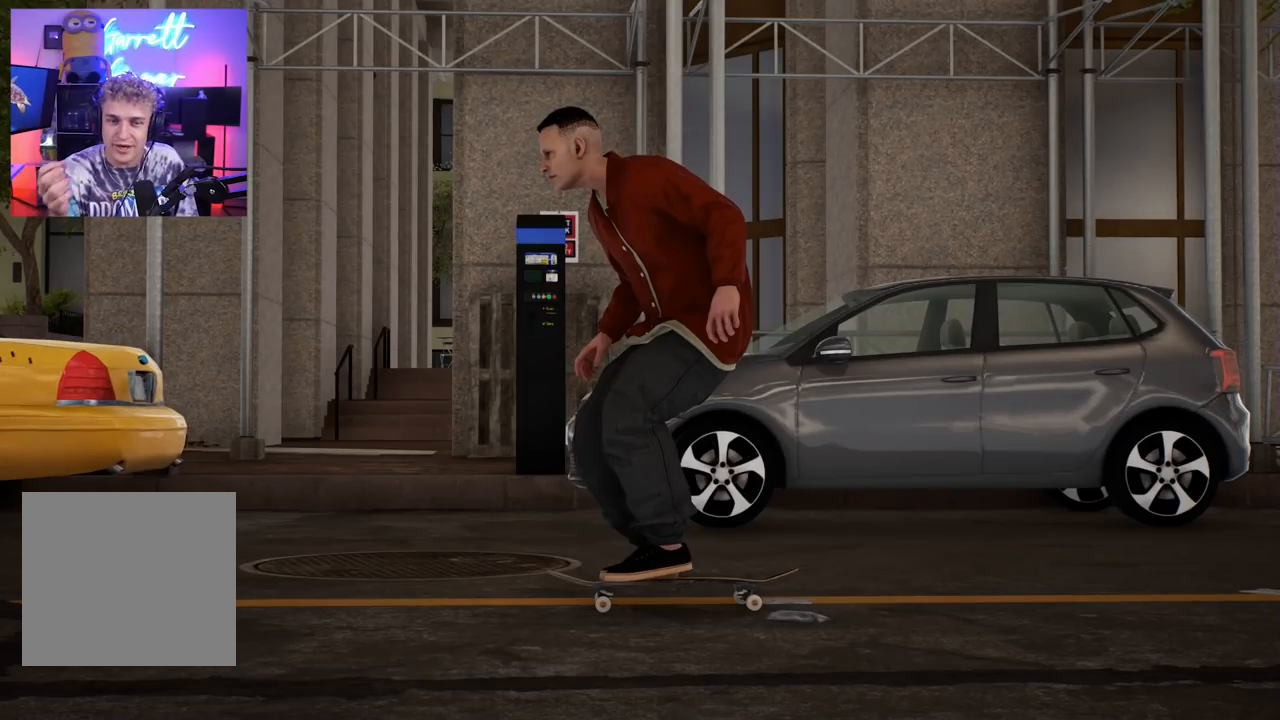
{"buttons": [], "left_stick": "center", "right_stick": "center", "events": []}
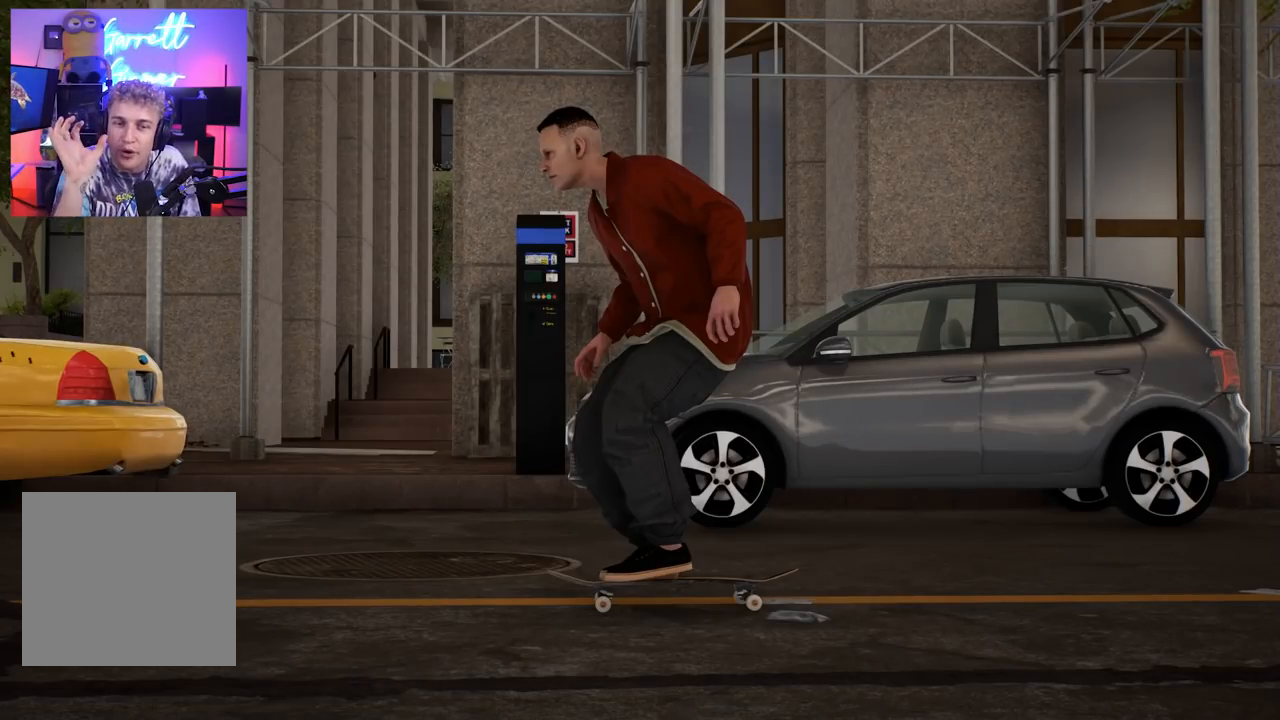
{"buttons": [], "left_stick": "center", "right_stick": "center", "events": []}
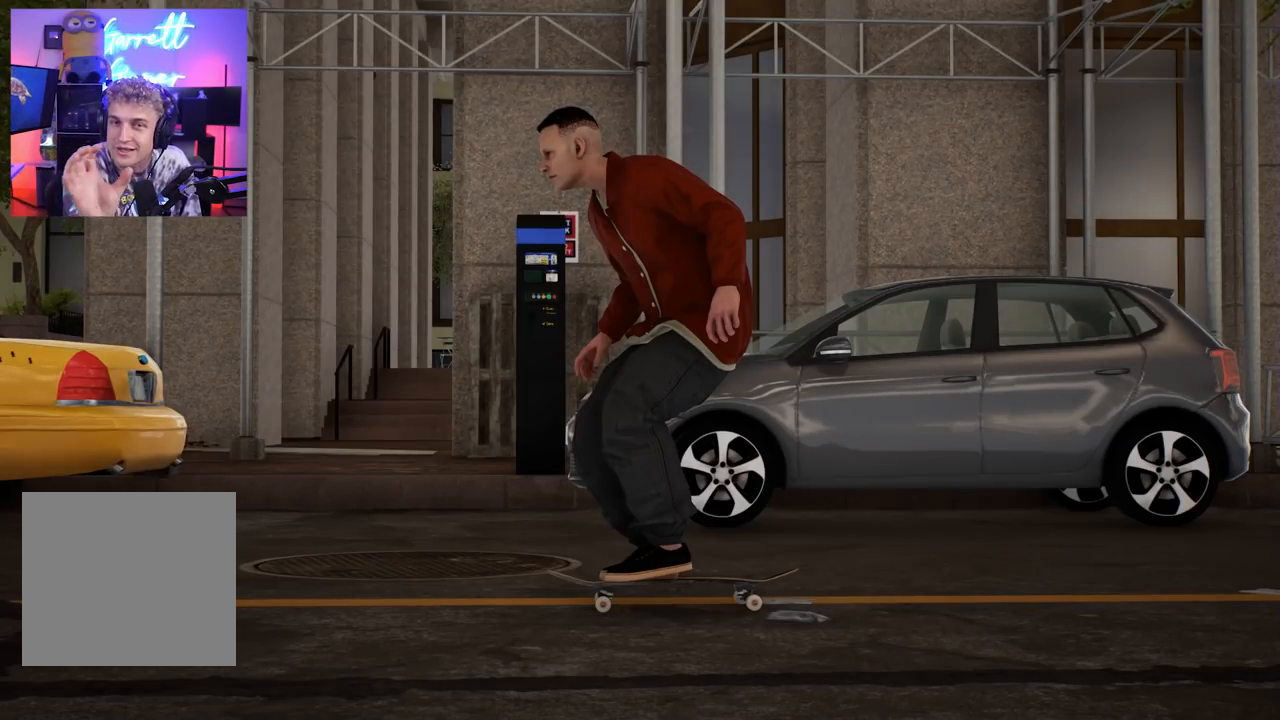
{"buttons": [], "left_stick": "center", "right_stick": "center", "events": []}
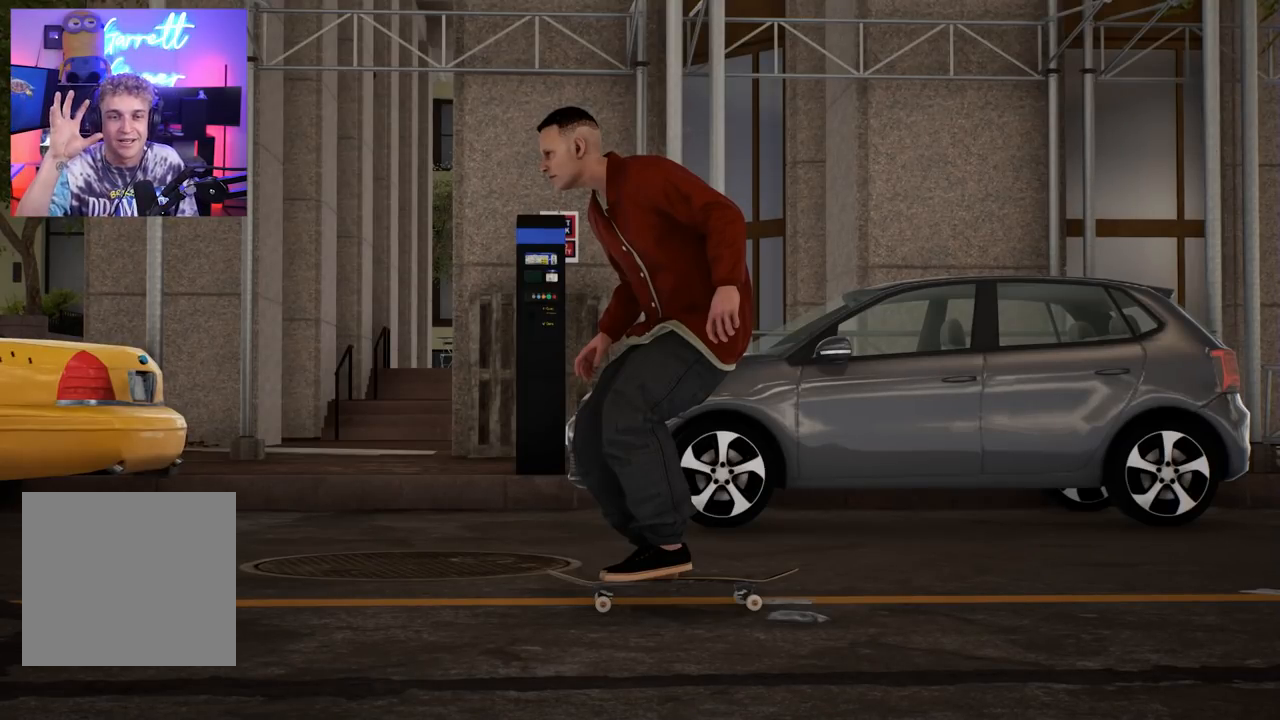
{"buttons": [], "left_stick": "center", "right_stick": "center", "events": []}
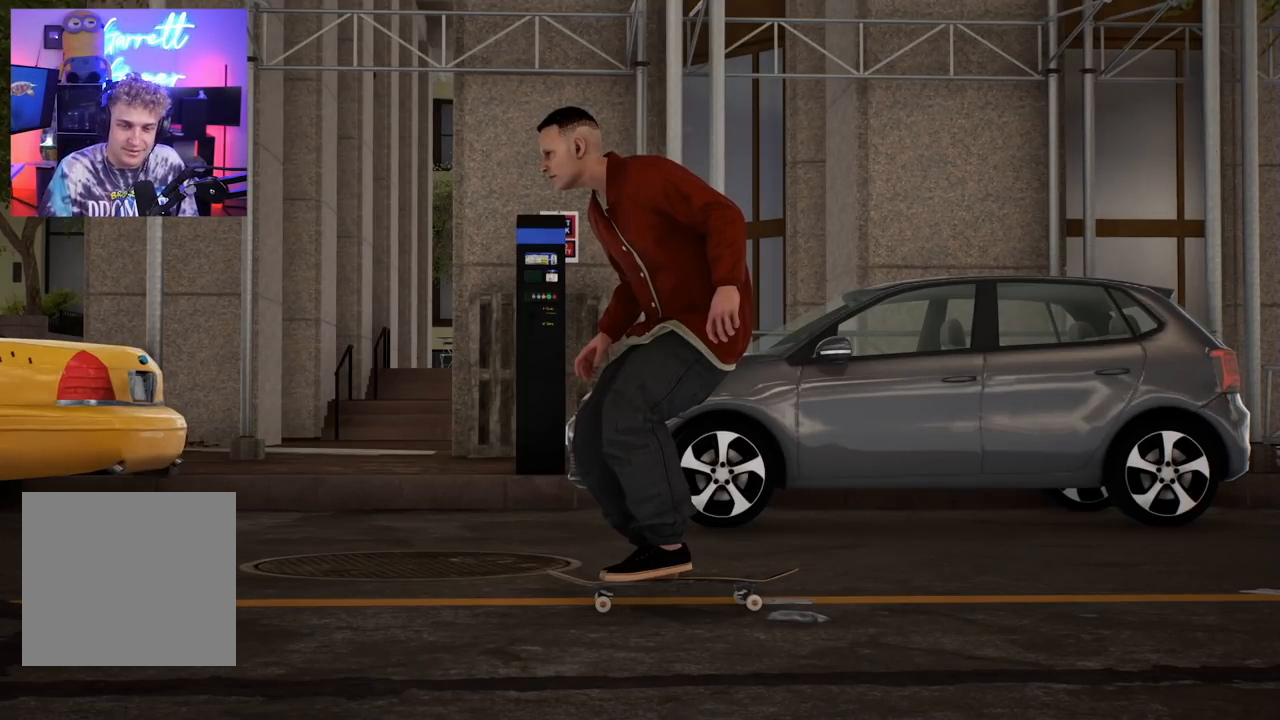
{"buttons": [], "left_stick": "center", "right_stick": "center", "events": [[333, "Y", "down"], [400, "Y", "up"]]}
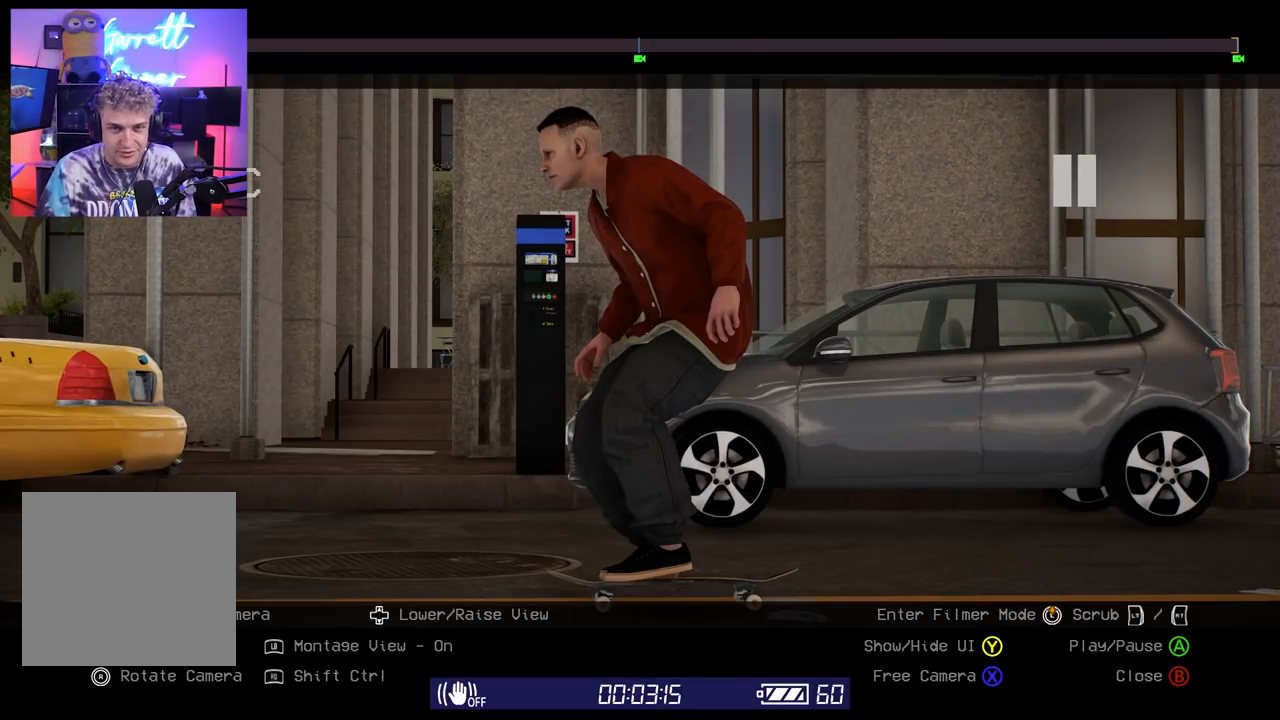
{"buttons": ["L2"], "left_stick": "center", "right_stick": "center", "events": [[333, "L2", "down"]]}
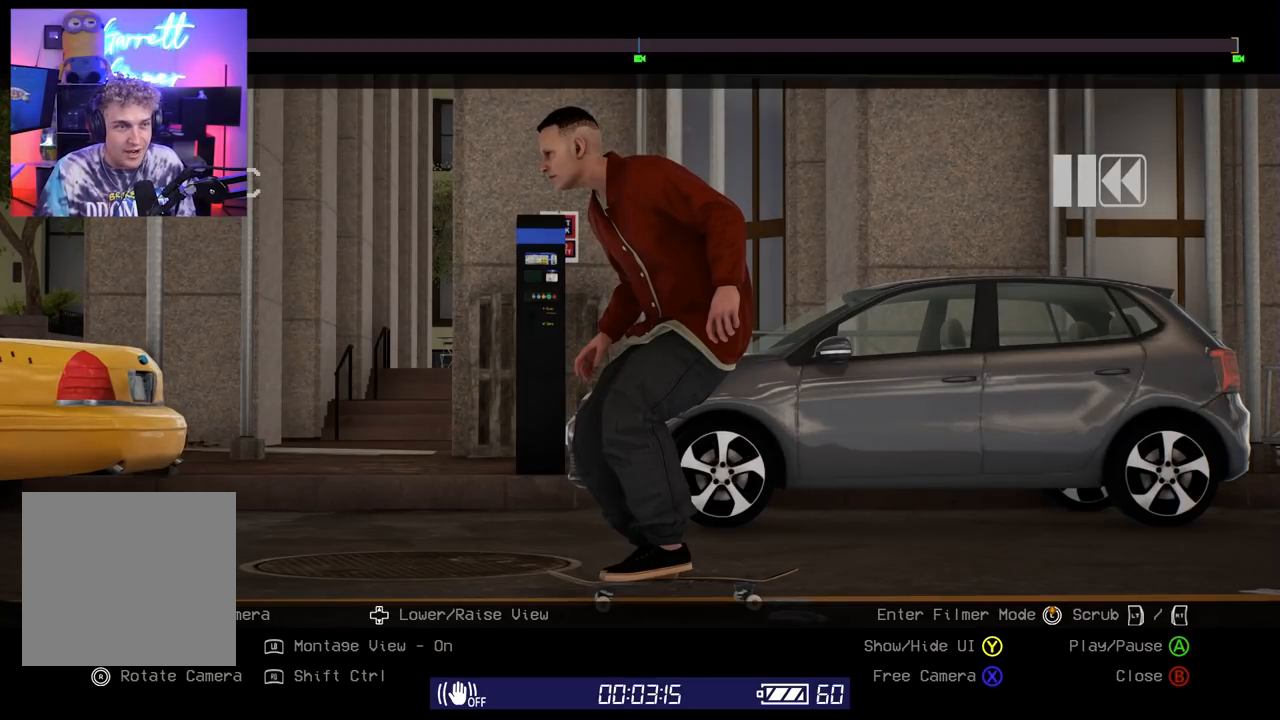
{"buttons": [], "left_stick": "center", "right_stick": "center", "events": [[150, "L2", "up"]]}
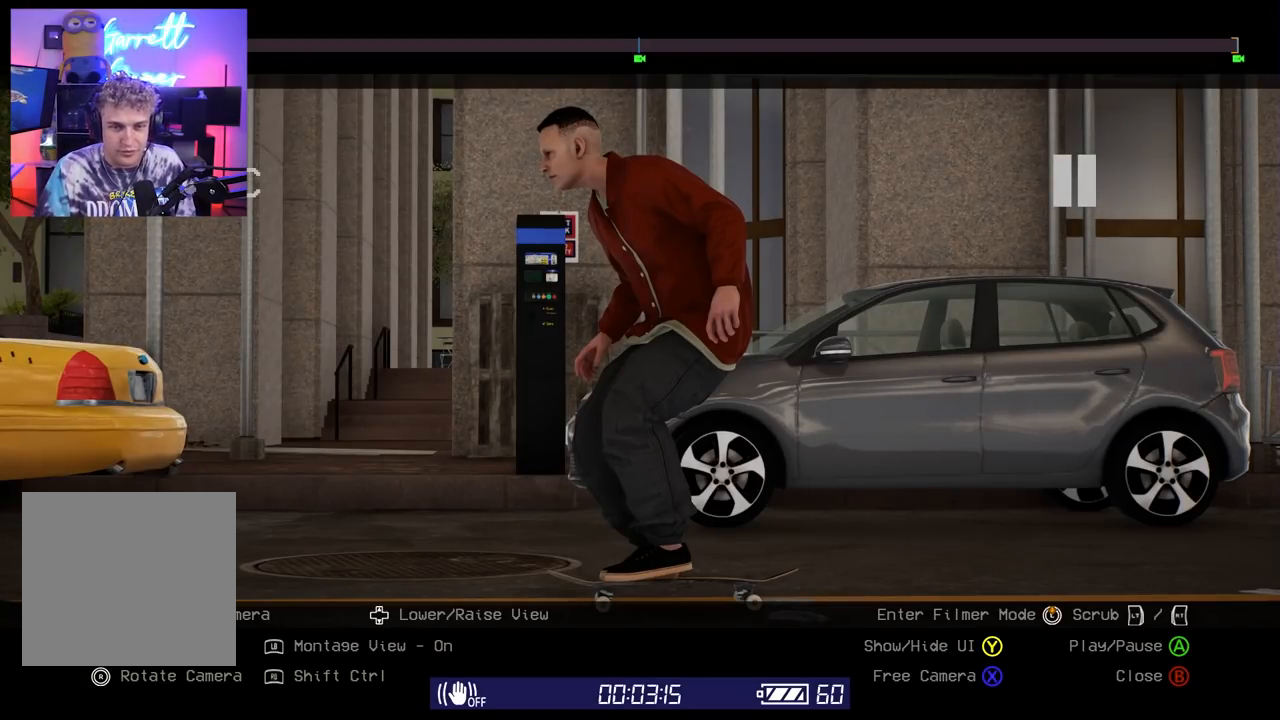
{"buttons": [], "left_stick": "center", "right_stick": "center", "events": [[133, "left_stick", "left"], [267, "left_stick", "center"]]}
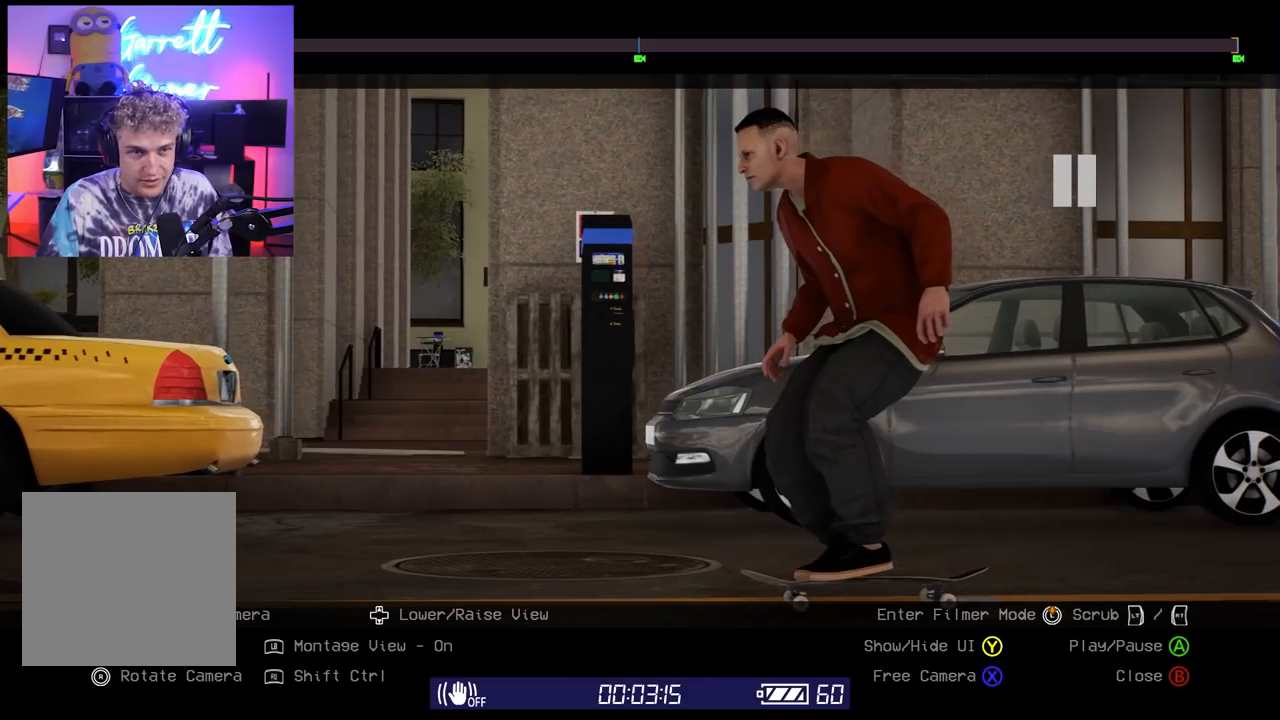
{"buttons": [], "left_stick": "center", "right_stick": "center", "events": [[150, "left_stick", "up"], [250, "left_stick", "center"]]}
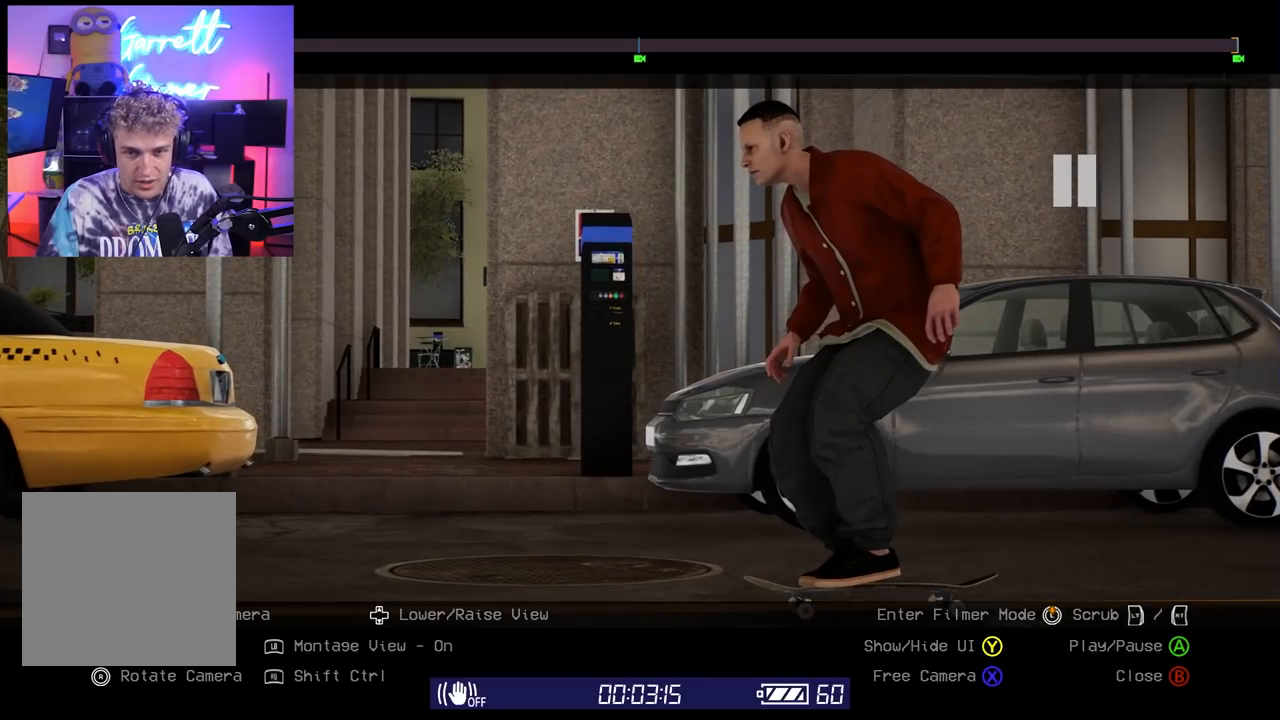
{"buttons": ["DPAD_UP"], "left_stick": "center", "right_stick": "center", "events": [[183, "DPAD_UP", "down"], [367, "DPAD_UP", "up"], [483, "DPAD_UP", "down"]]}
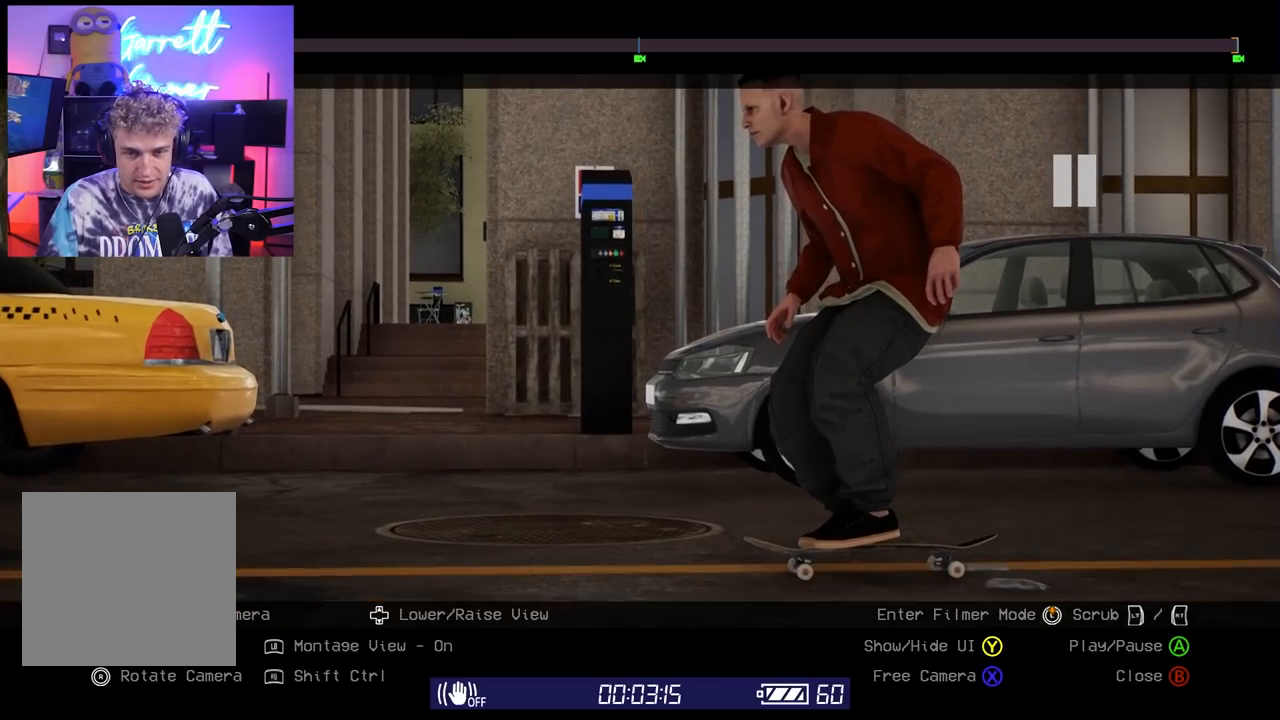
{"buttons": [], "left_stick": "center", "right_stick": "center", "events": [[183, "DPAD_UP", "up"], [283, "DPAD_UP", "down"], [367, "DPAD_UP", "up"]]}
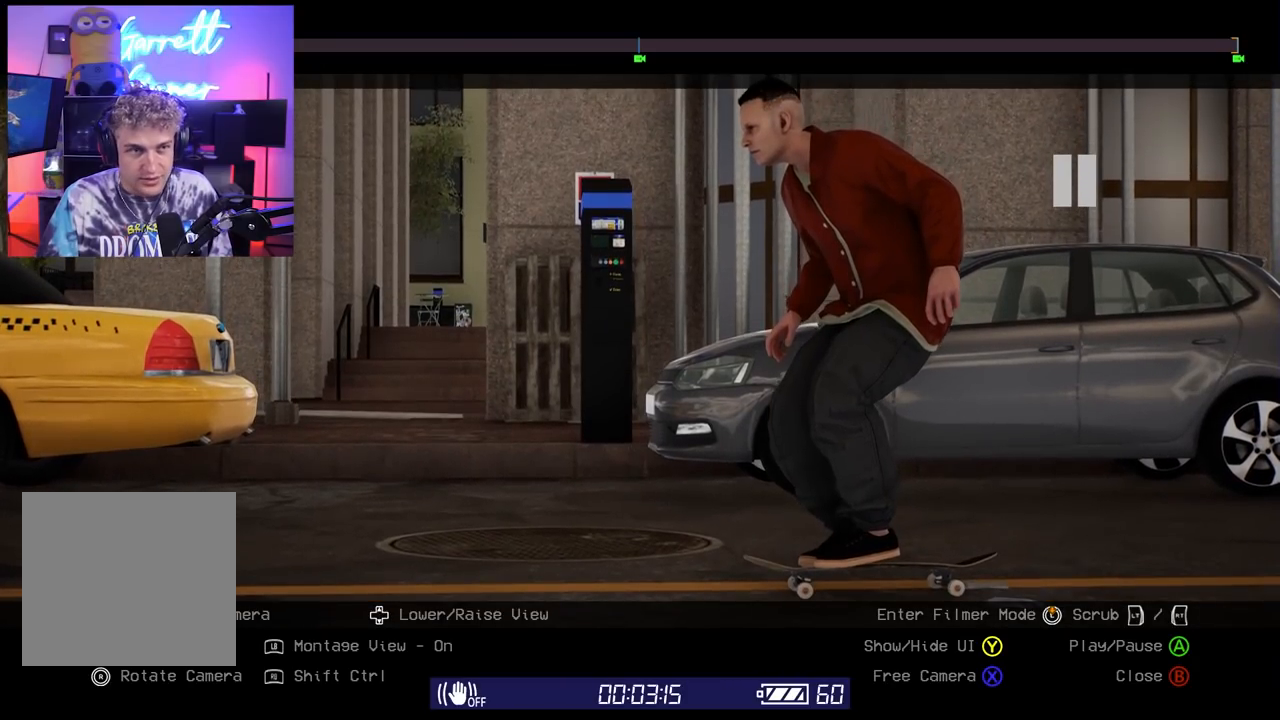
{"buttons": ["R1"], "left_stick": "center", "right_stick": "center", "events": [[100, "R1", "down"], [333, "R2", "down"], [400, "R2", "up"]]}
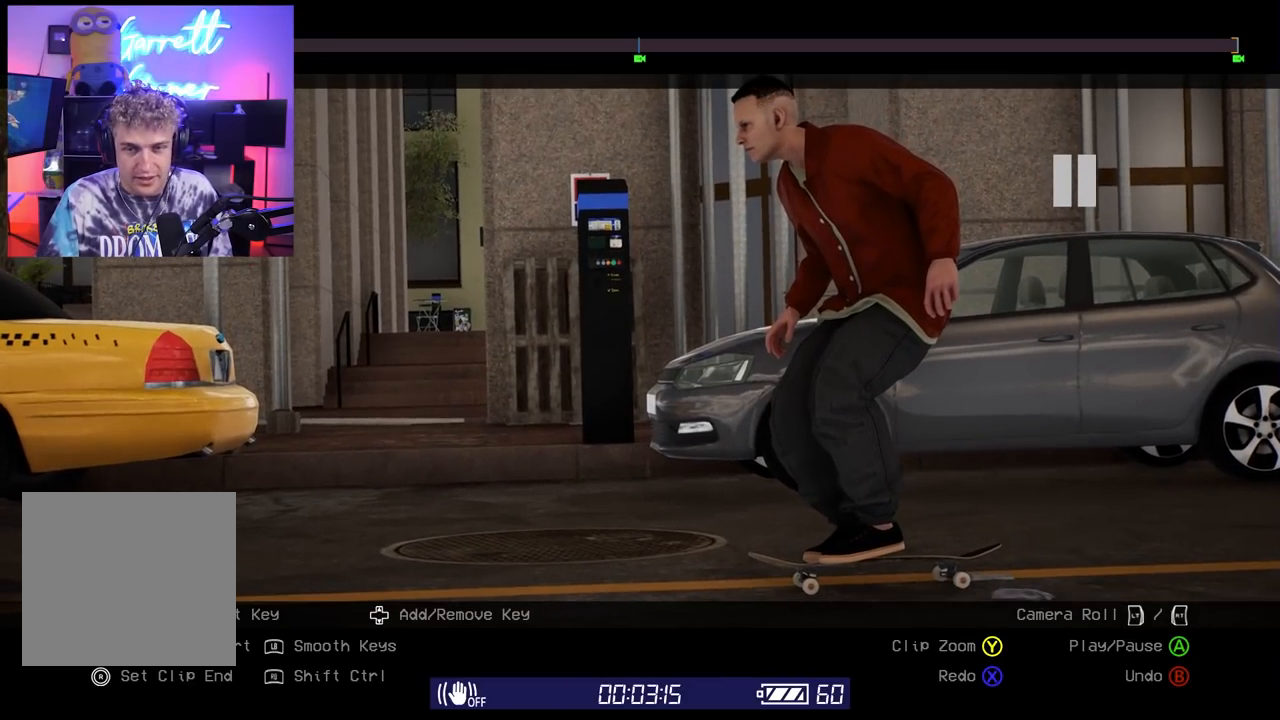
{"buttons": [], "left_stick": "center", "right_stick": "center", "events": [[217, "R1", "up"]]}
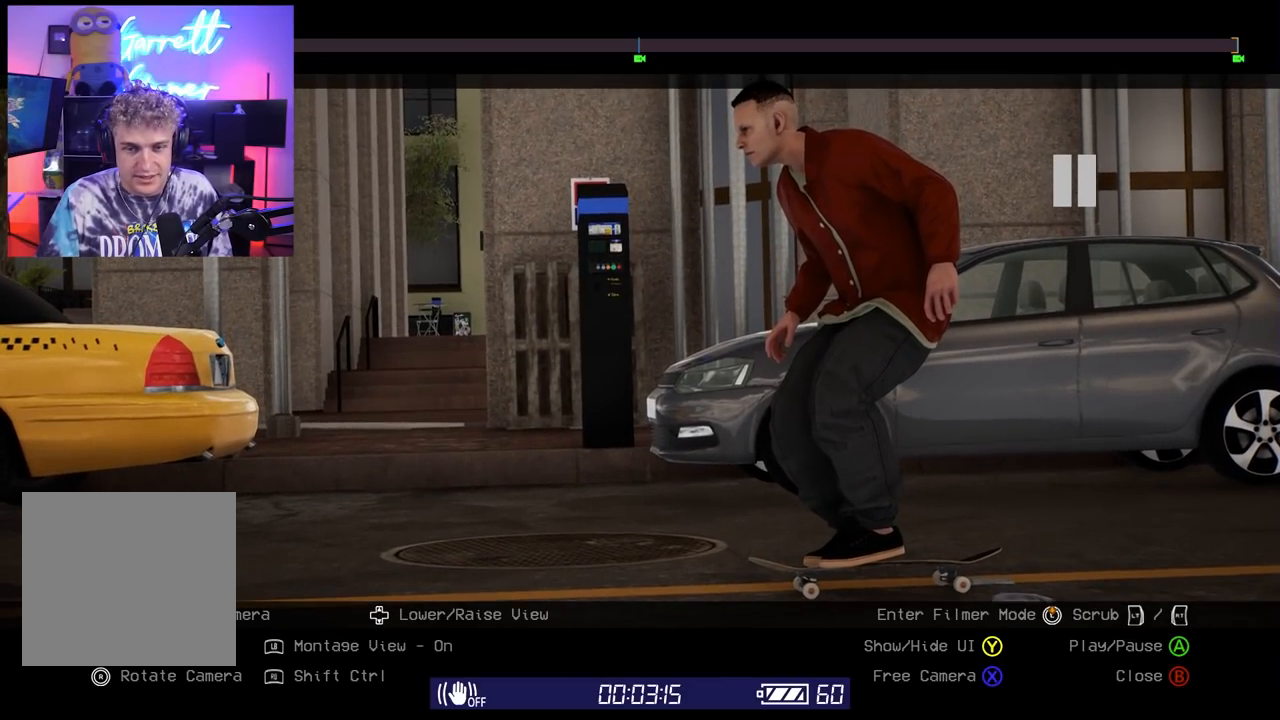
{"buttons": [], "left_stick": "center", "right_stick": "center", "events": [[400, "right_stick", "up"], [450, "right_stick", "center"]]}
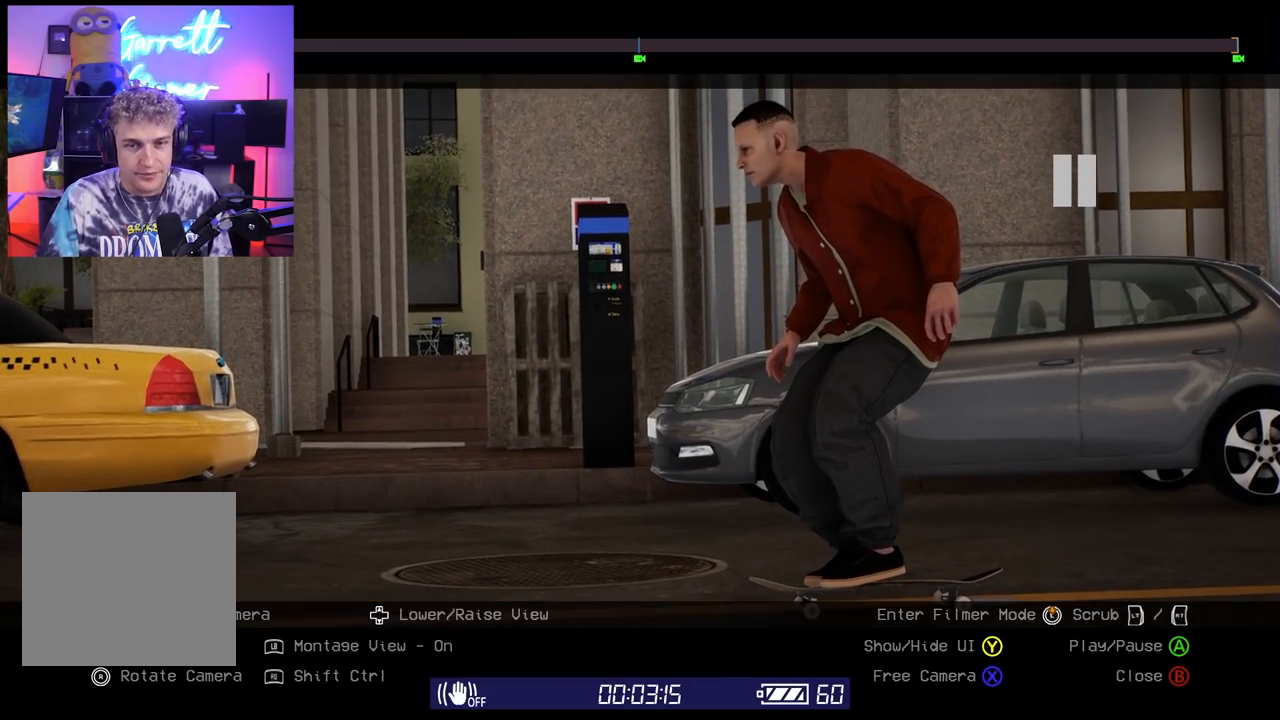
{"buttons": [], "left_stick": "center", "right_stick": "center", "events": [[267, "right_stick", "down"], [367, "right_stick", "center"]]}
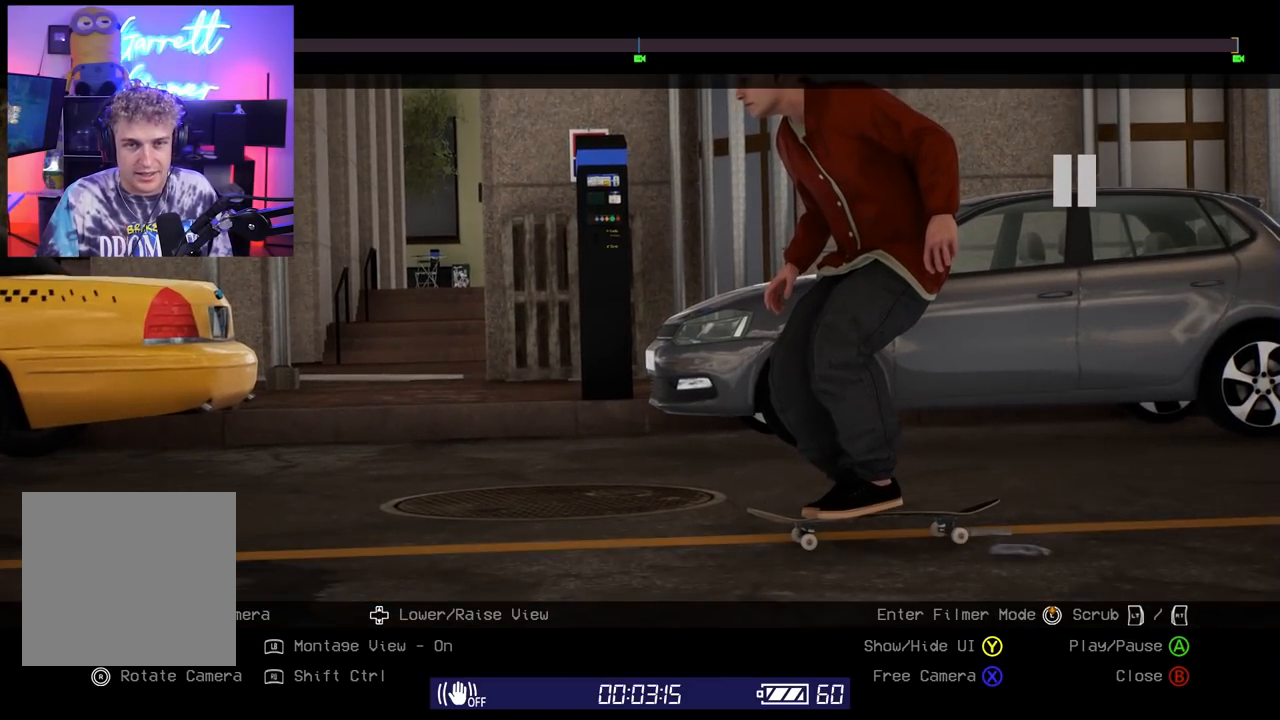
{"buttons": [], "left_stick": "center", "right_stick": "center", "events": [[150, "right_stick", "up"], [217, "right_stick", "center"]]}
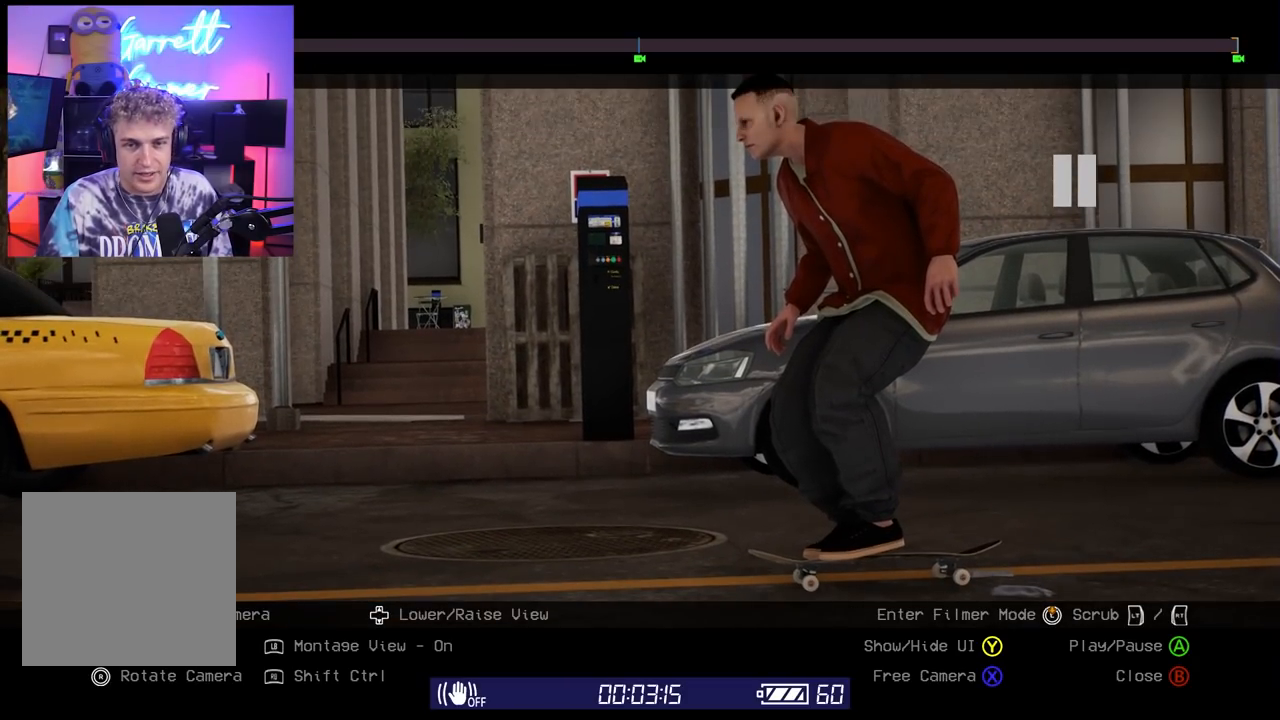
{"buttons": [], "left_stick": "center", "right_stick": "center", "events": [[150, "R1", "down"], [217, "DPAD_DOWN", "down"], [300, "DPAD_DOWN", "up"], [400, "R1", "up"]]}
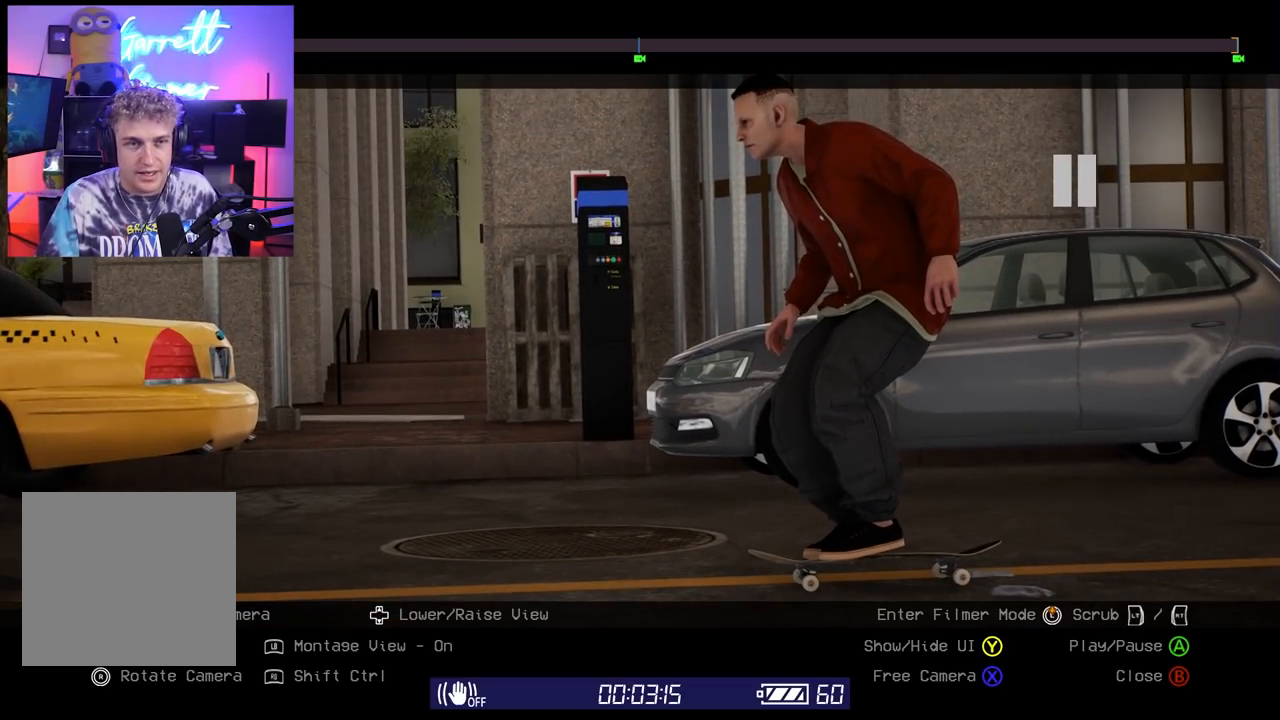
{"buttons": [], "left_stick": "center", "right_stick": "center", "events": []}
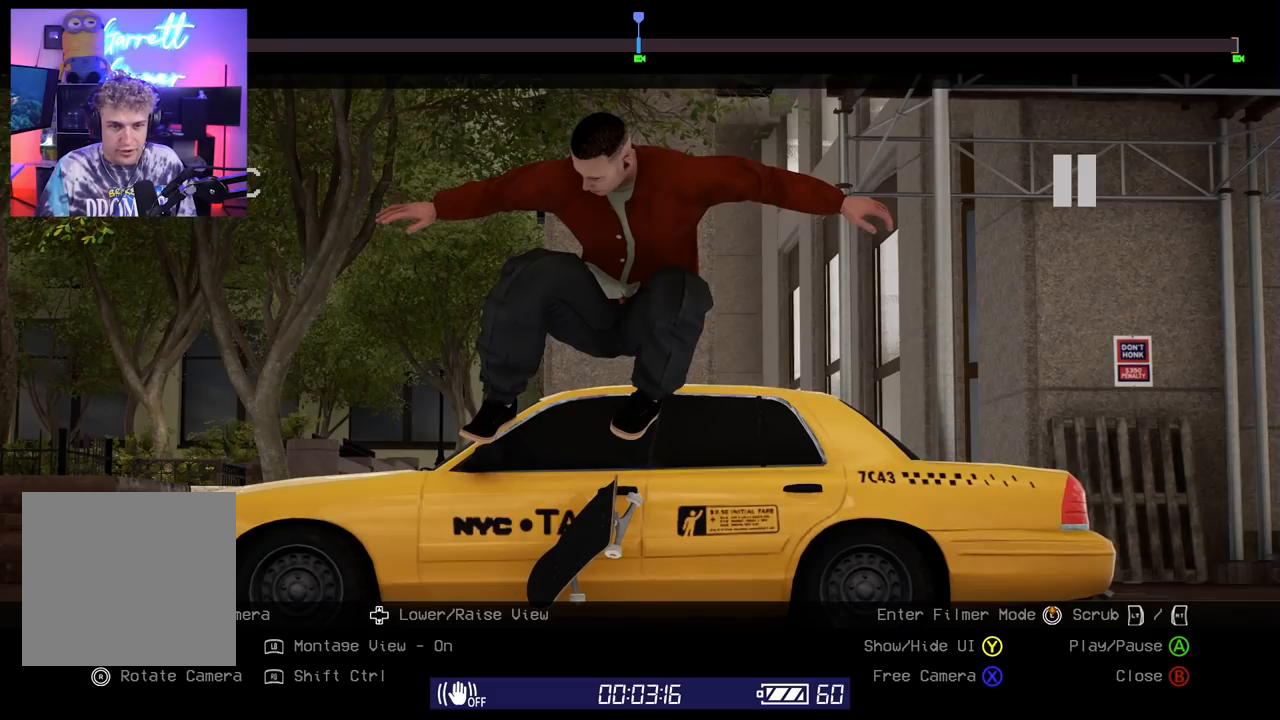
{"buttons": [], "left_stick": "center", "right_stick": "center", "events": []}
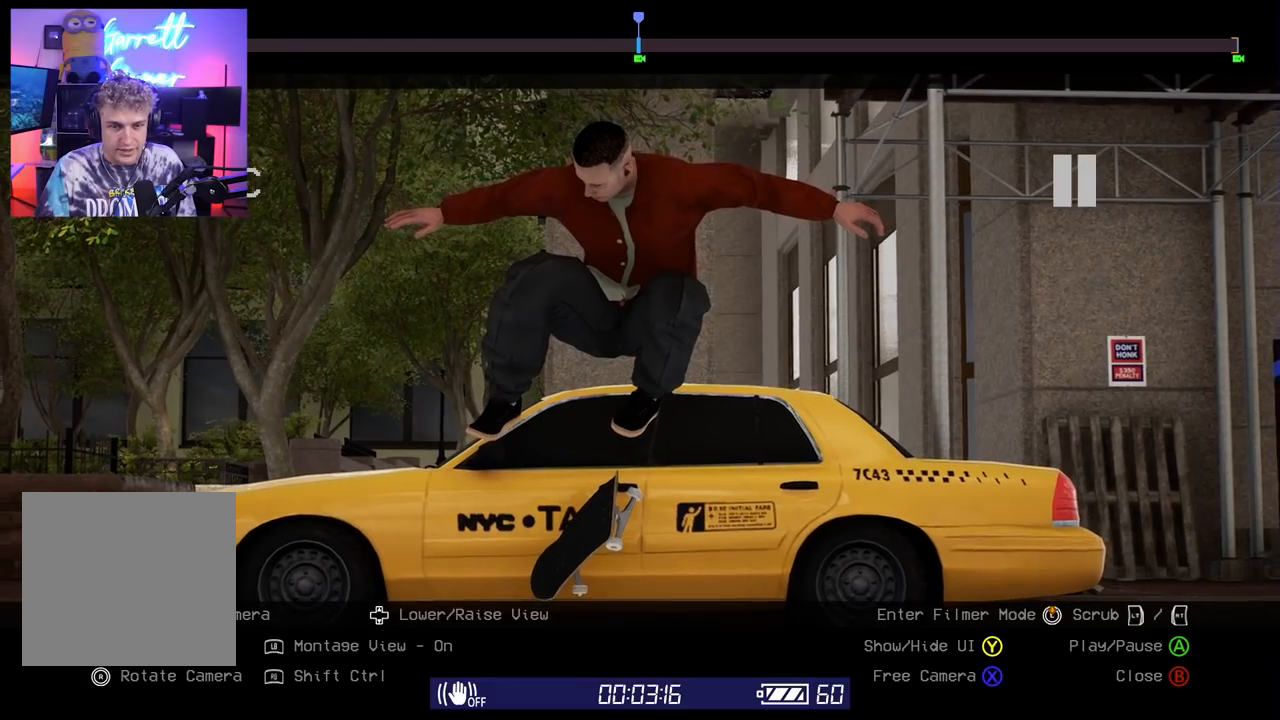
{"buttons": [], "left_stick": "center", "right_stick": "center", "events": [[183, "left_stick", "down"], [333, "left_stick", "center"]]}
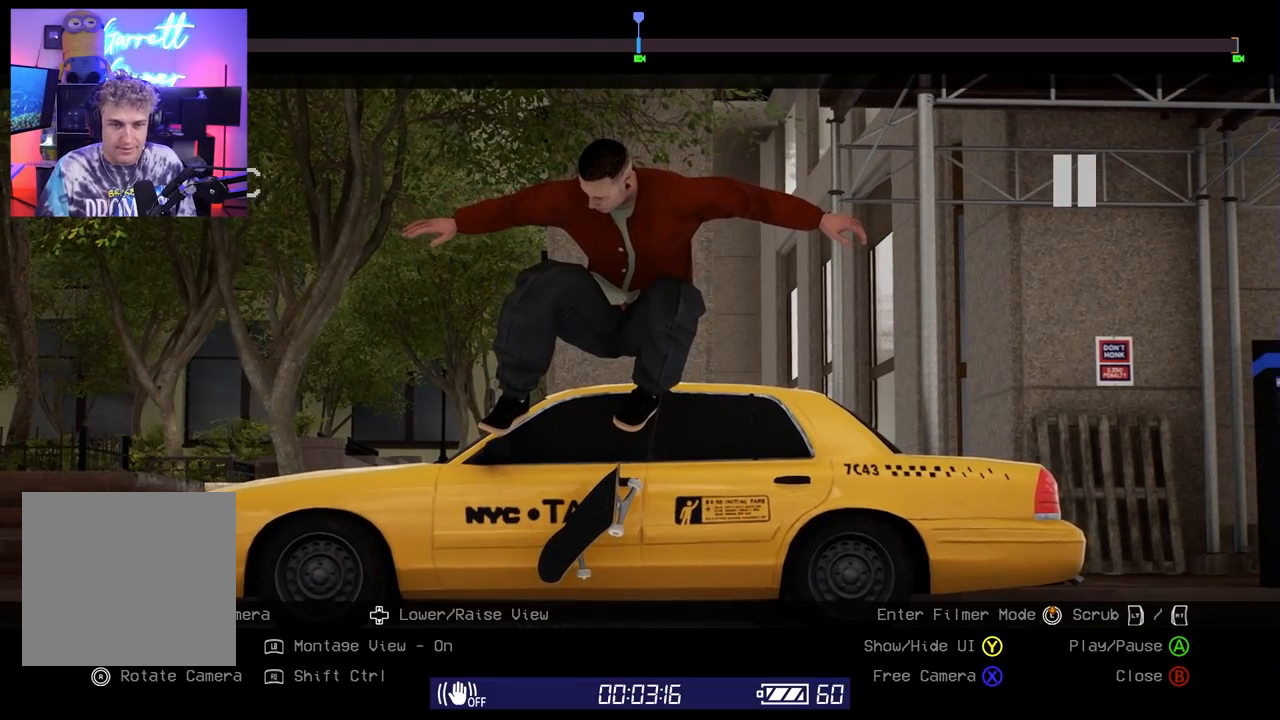
{"buttons": [], "left_stick": "center", "right_stick": "center", "events": [[200, "left_stick", "down"], [350, "left_stick", "center"]]}
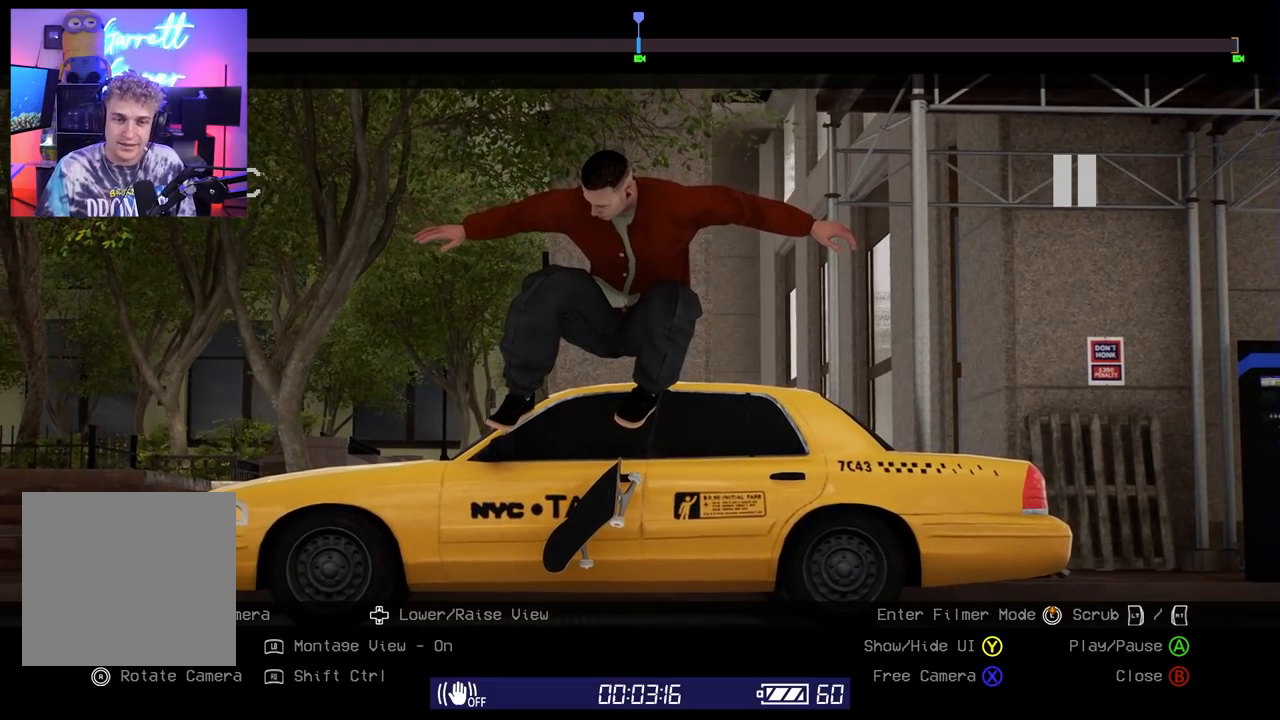
{"buttons": ["R1"], "left_stick": "center", "right_stick": "center", "events": [[333, "R1", "down"]]}